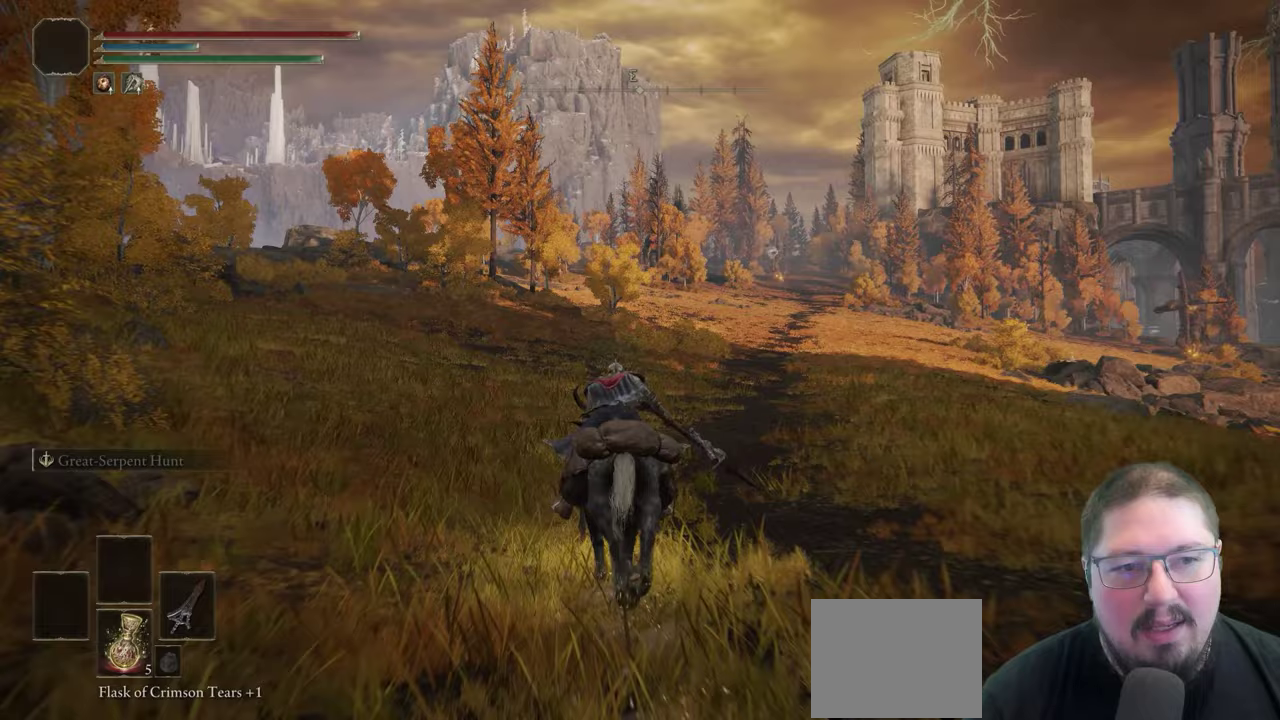
Gameplay with a controller (Xbox layout); each line is a JSON object with the inputs held at the frame after it. Not read: left_stick.
{"buttons": [], "right_stick": "center"}
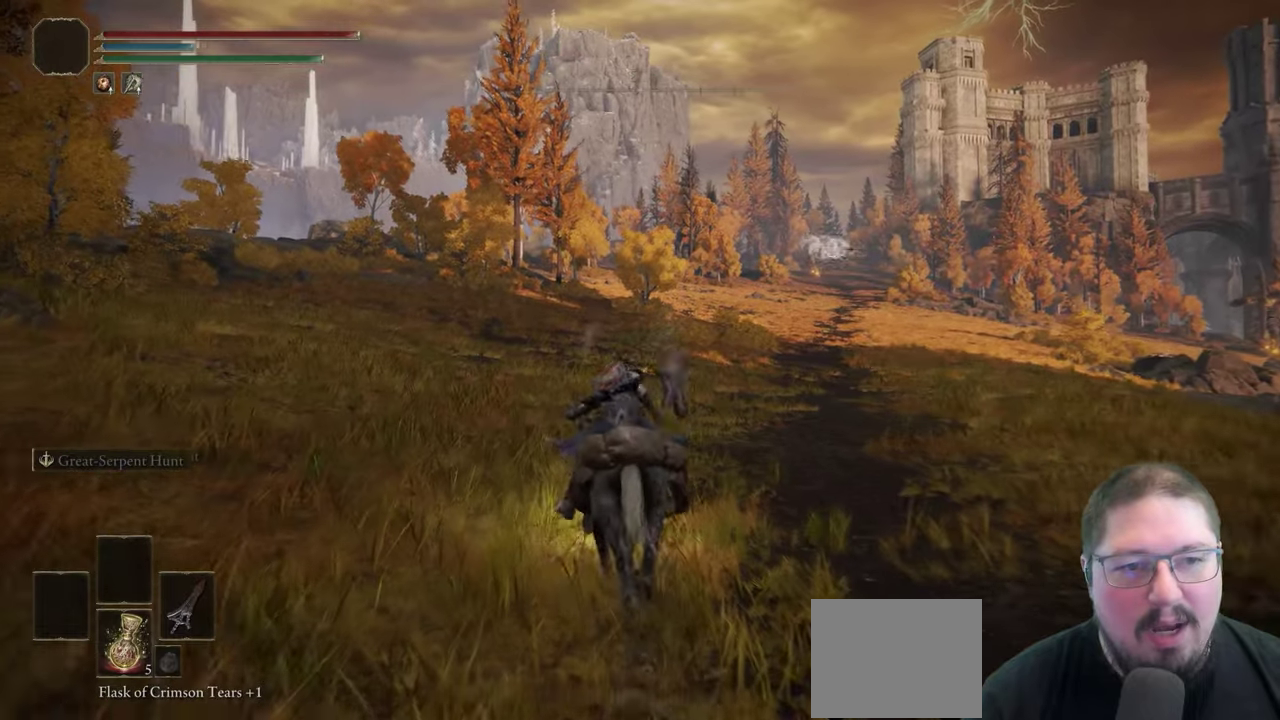
{"buttons": [], "right_stick": "center"}
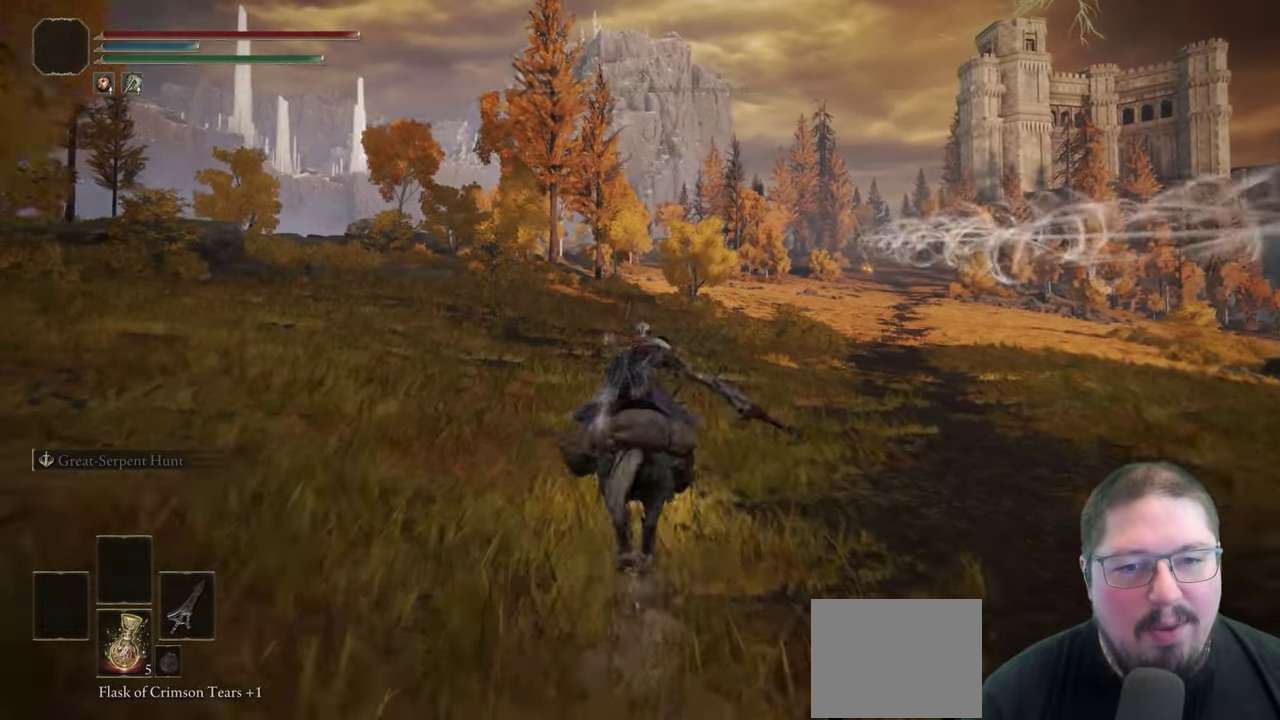
{"buttons": ["B"], "right_stick": "center"}
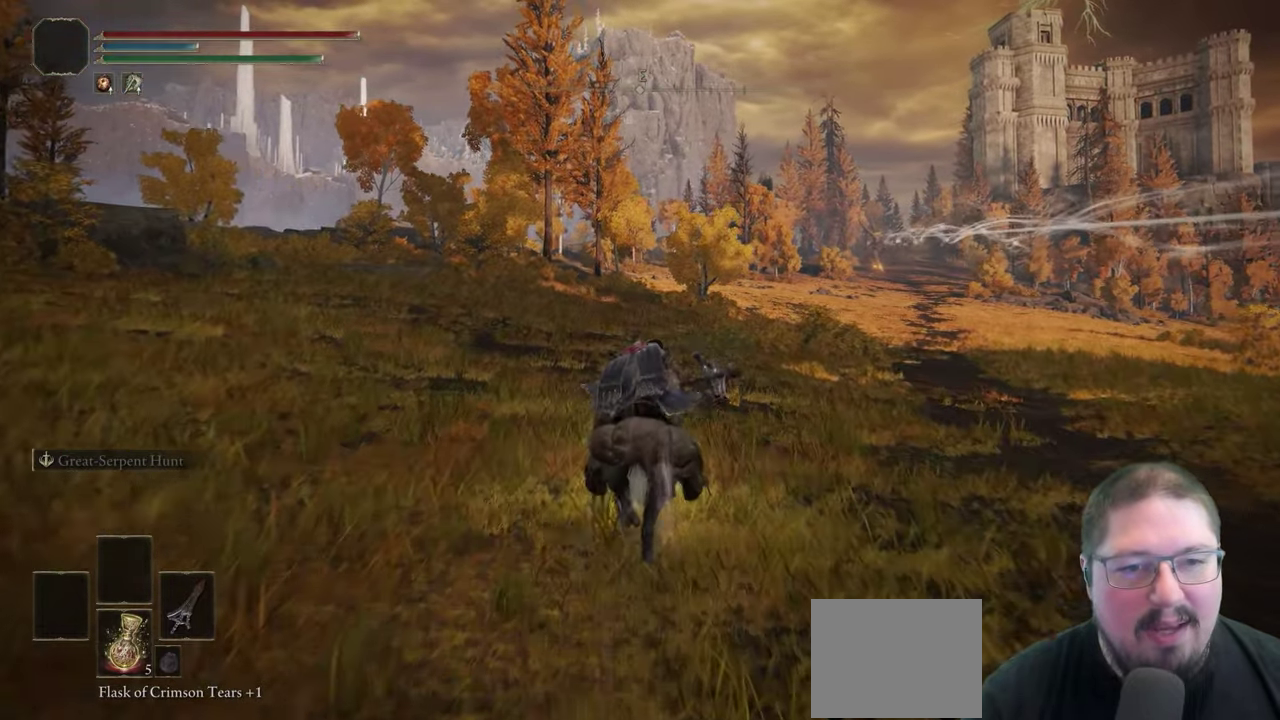
{"buttons": [], "right_stick": "center"}
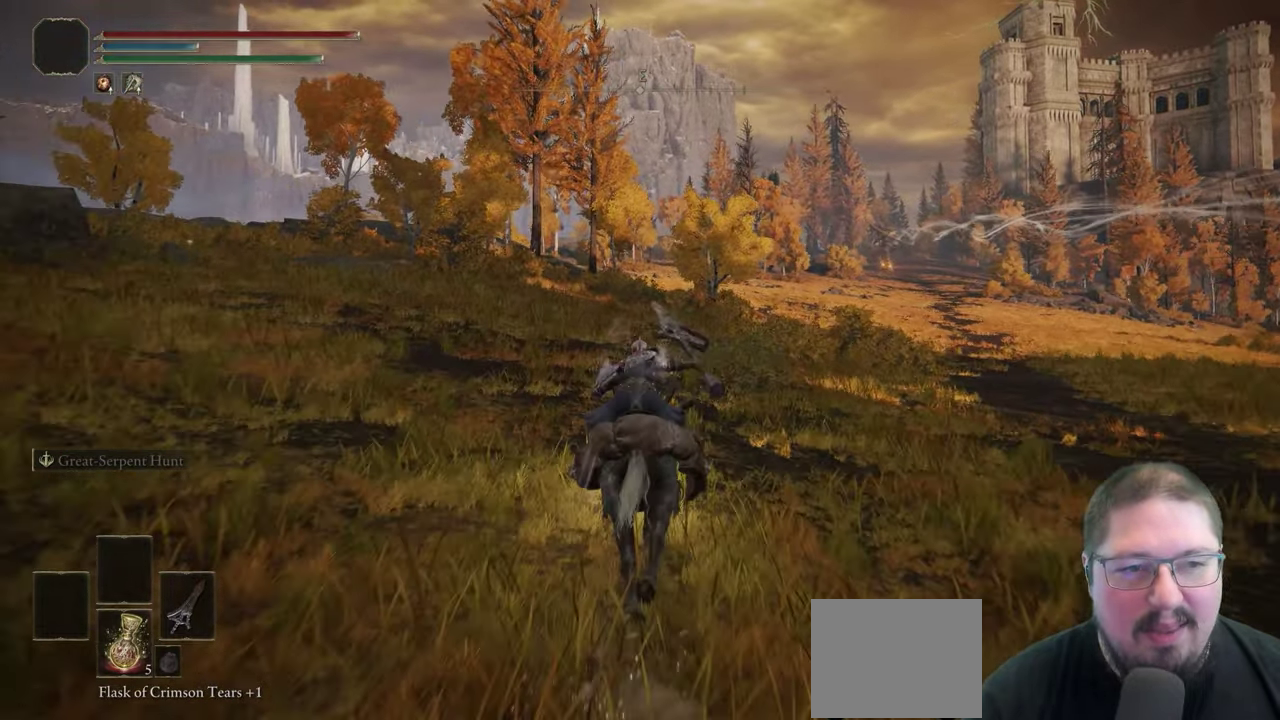
{"buttons": [], "right_stick": "center"}
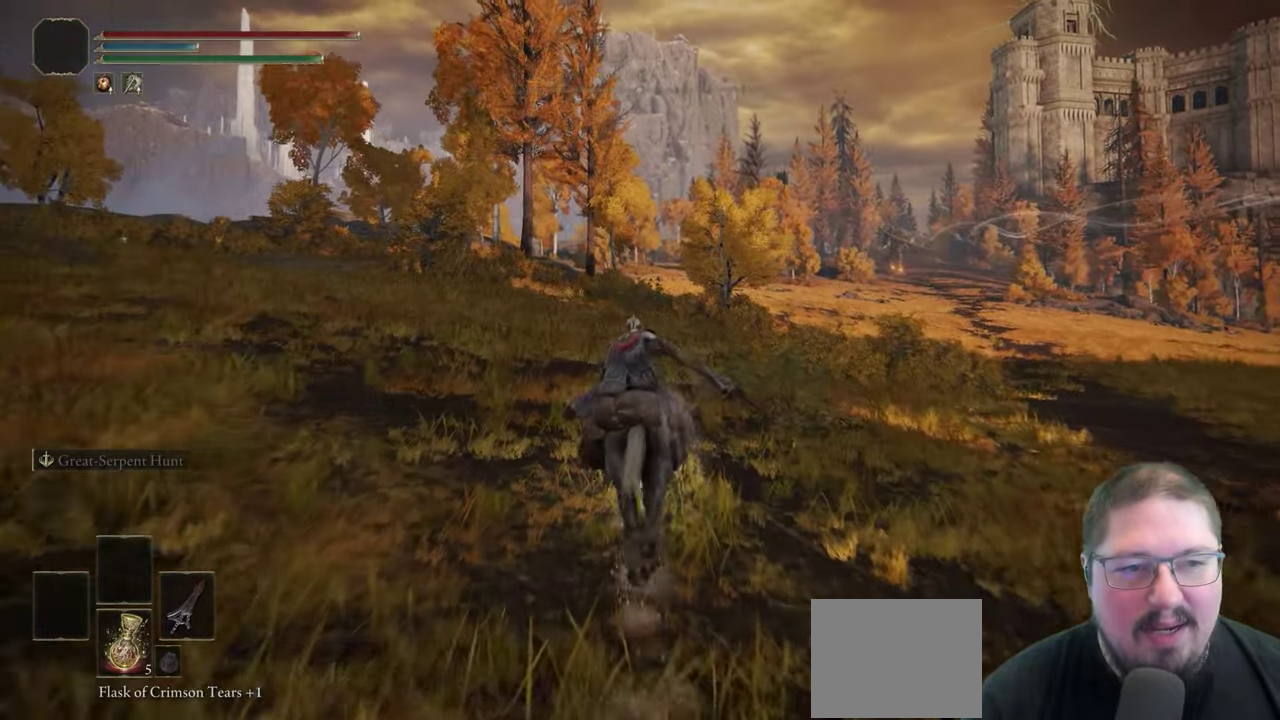
{"buttons": [], "right_stick": "right"}
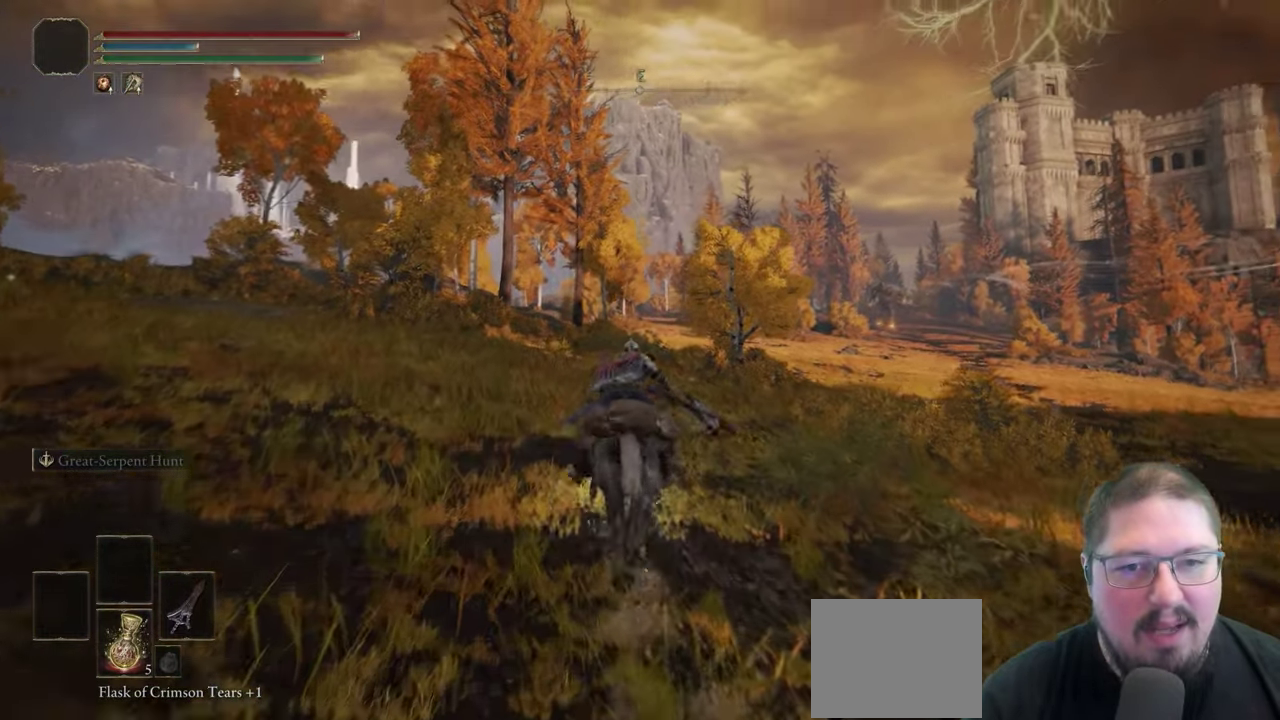
{"buttons": ["B"], "right_stick": "center"}
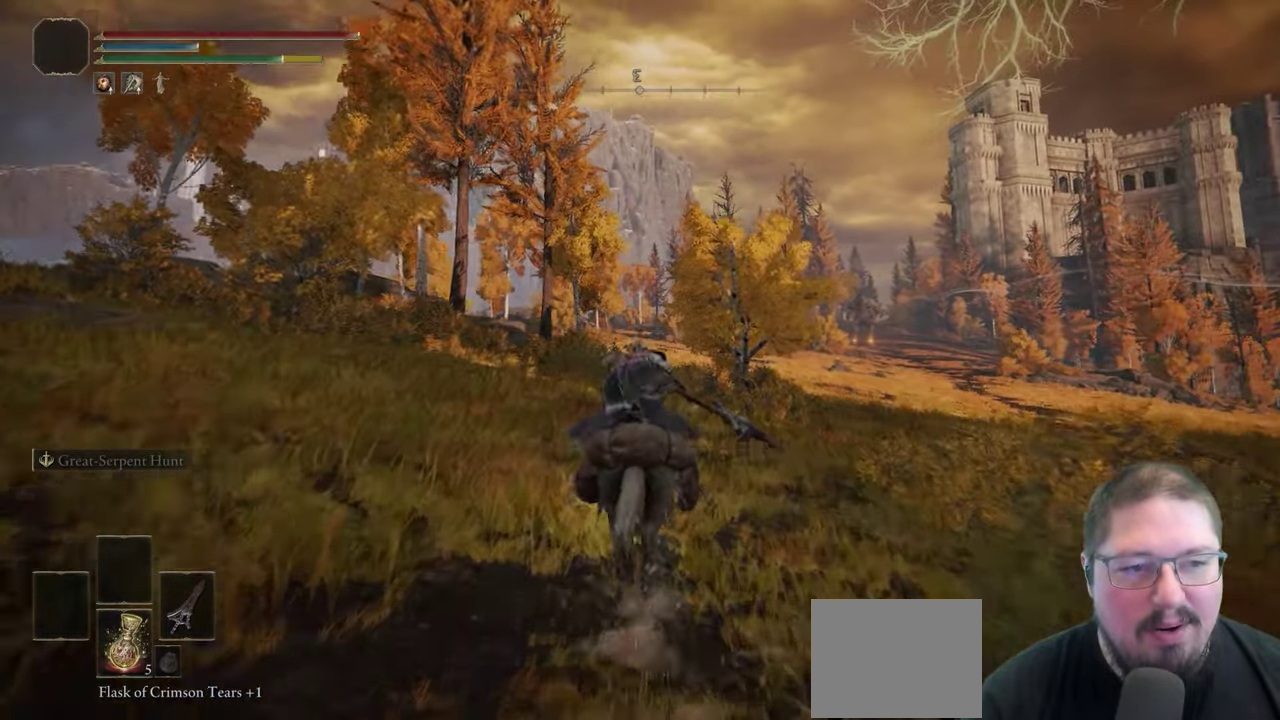
{"buttons": [], "right_stick": "down-right"}
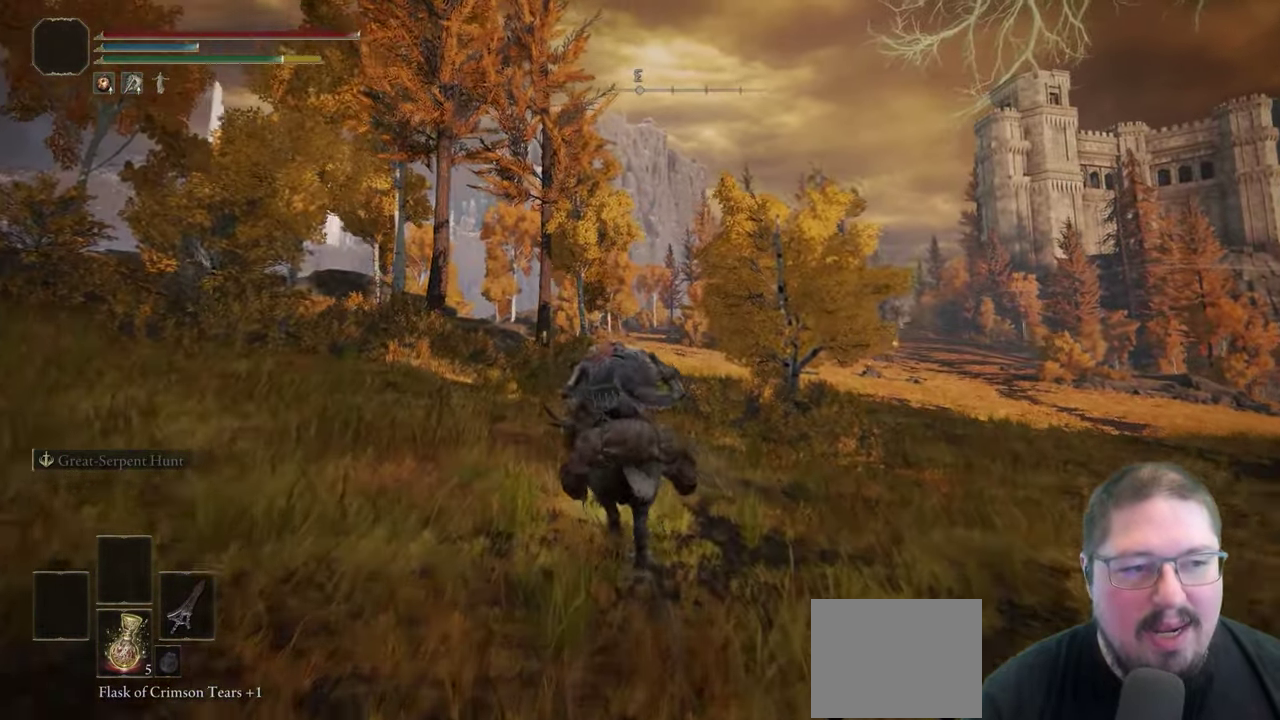
{"buttons": [], "right_stick": "down-right"}
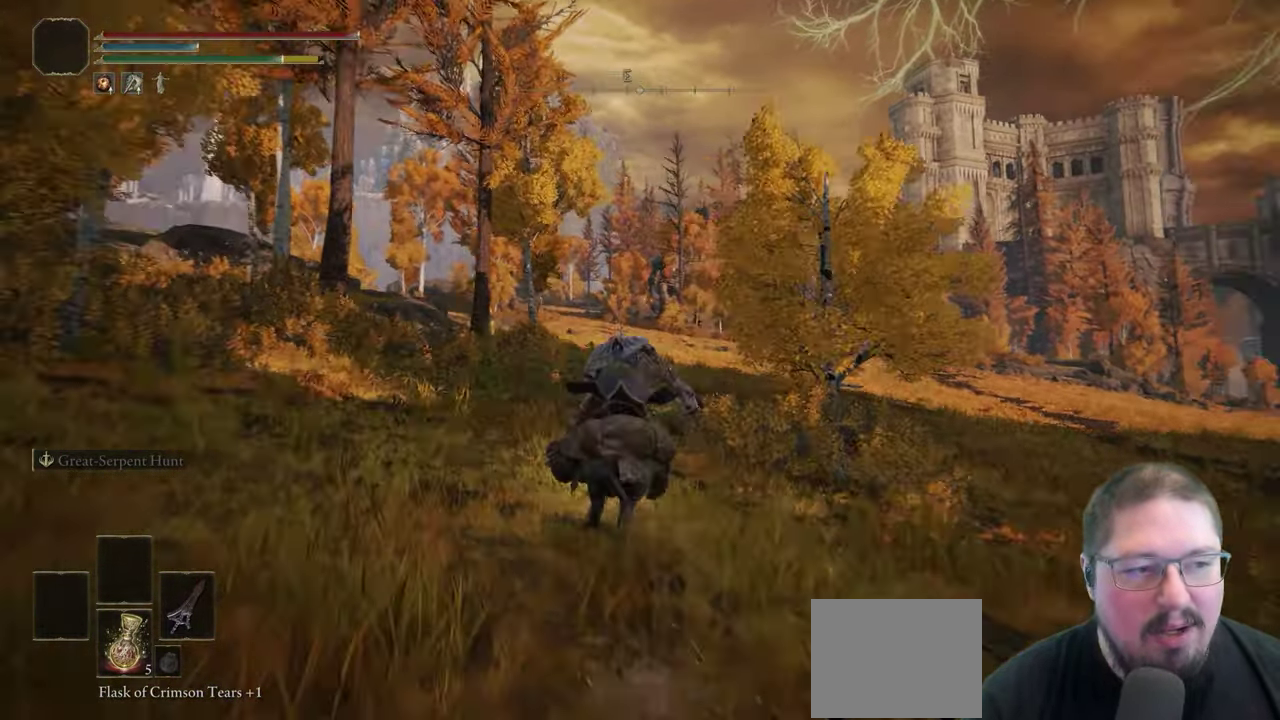
{"buttons": [], "right_stick": "down-right"}
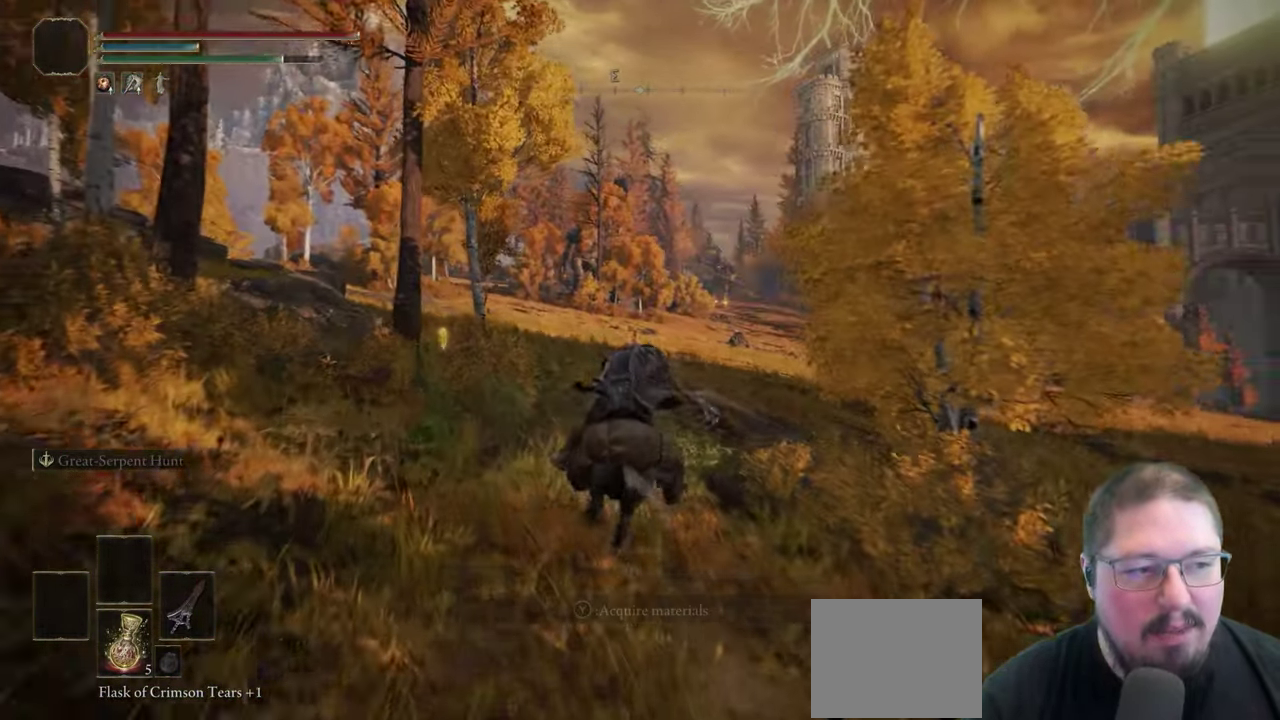
{"buttons": [], "right_stick": "center"}
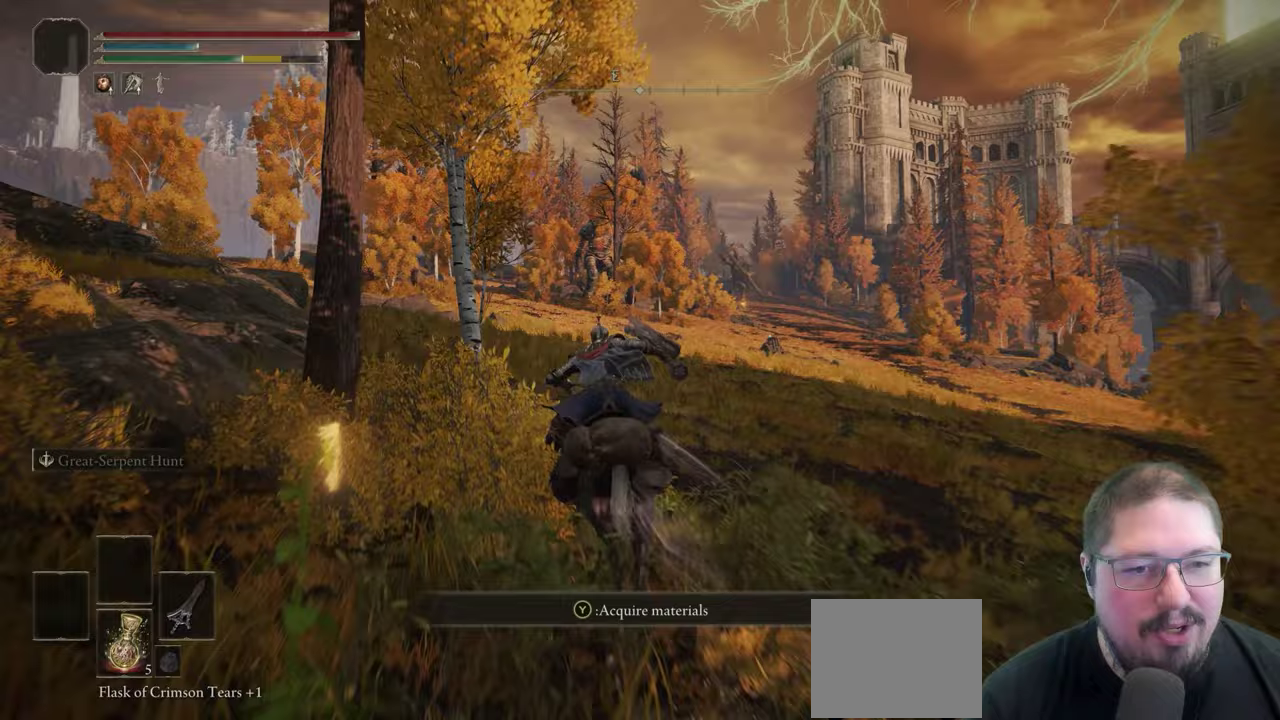
{"buttons": [], "right_stick": "center"}
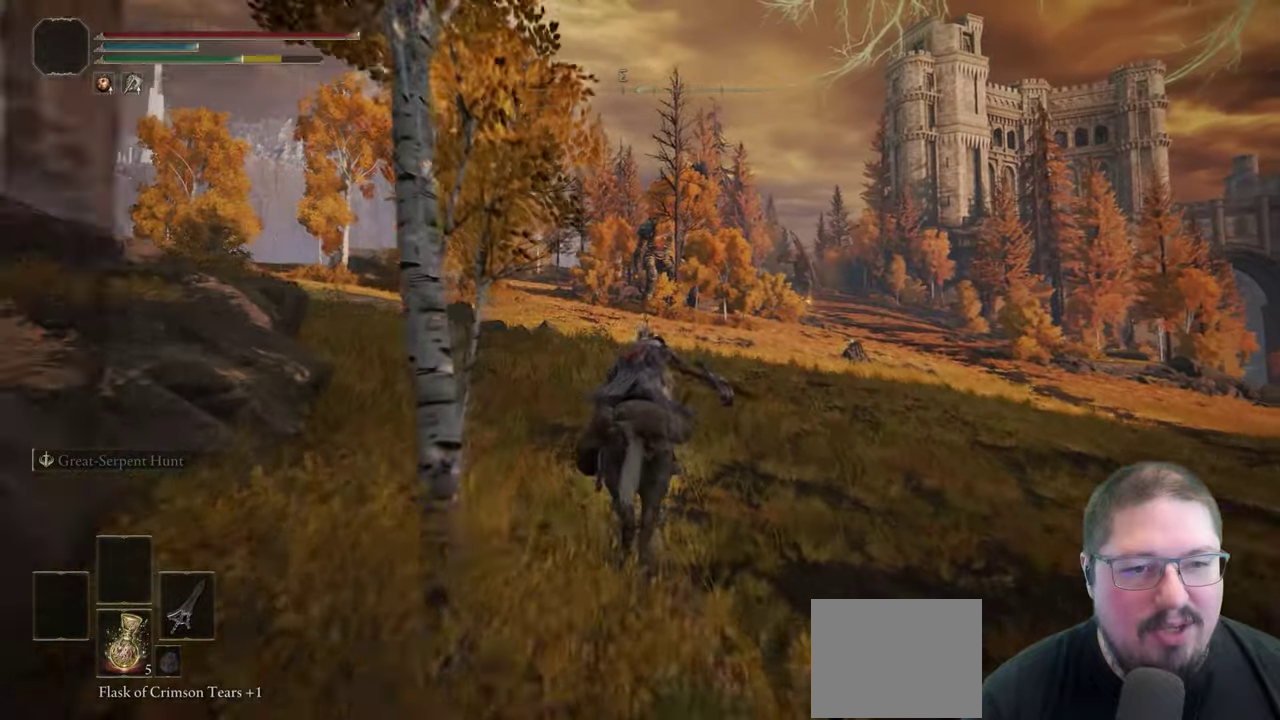
{"buttons": [], "right_stick": "center"}
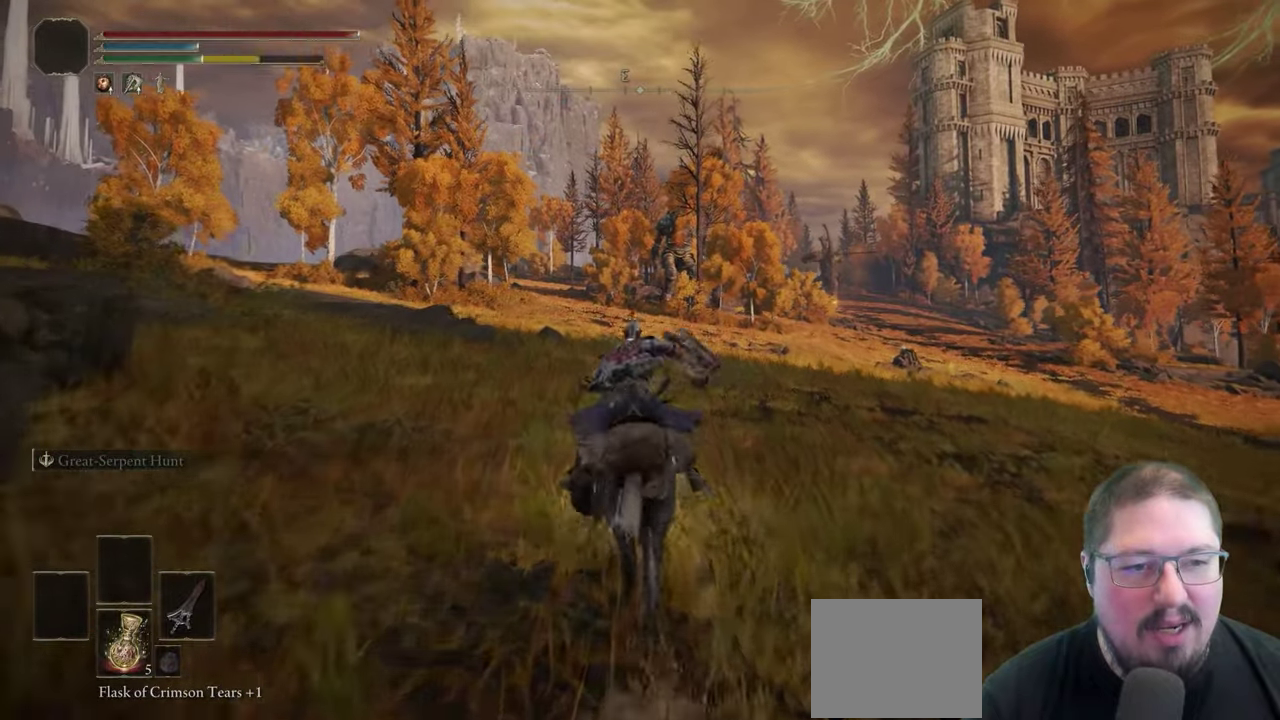
{"buttons": [], "right_stick": "center"}
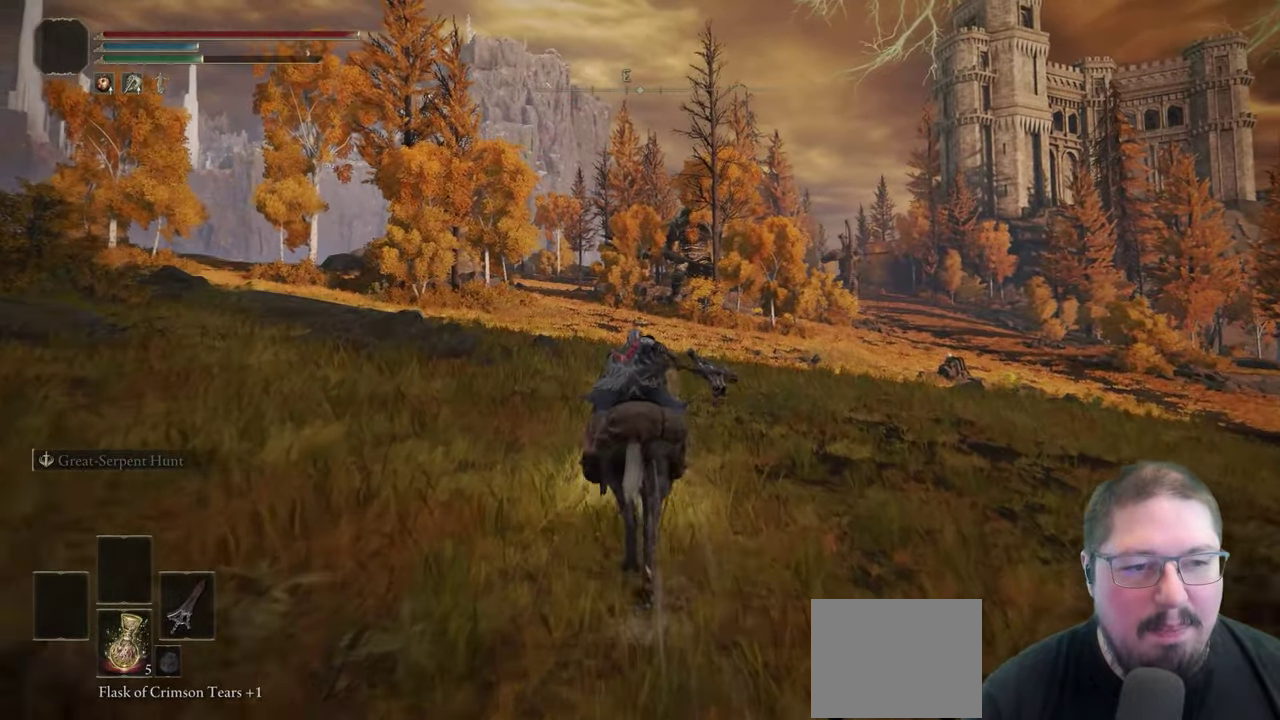
{"buttons": [], "right_stick": "center"}
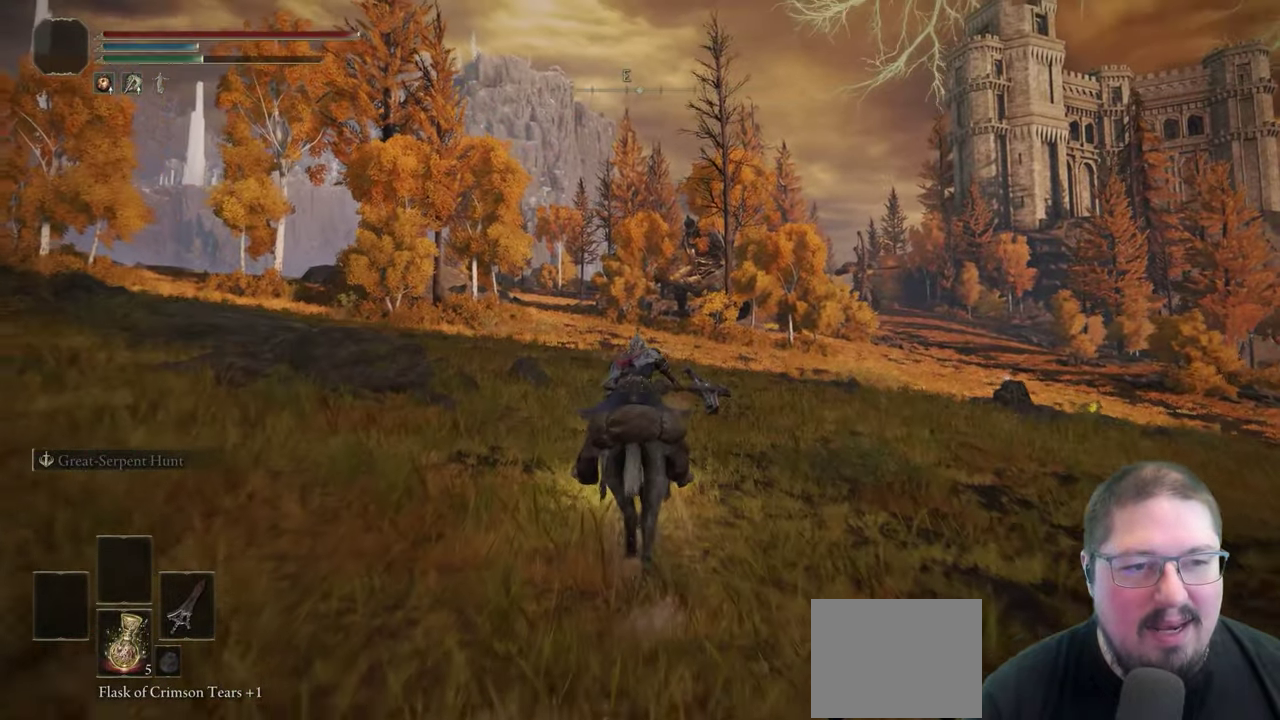
{"buttons": [], "right_stick": "center"}
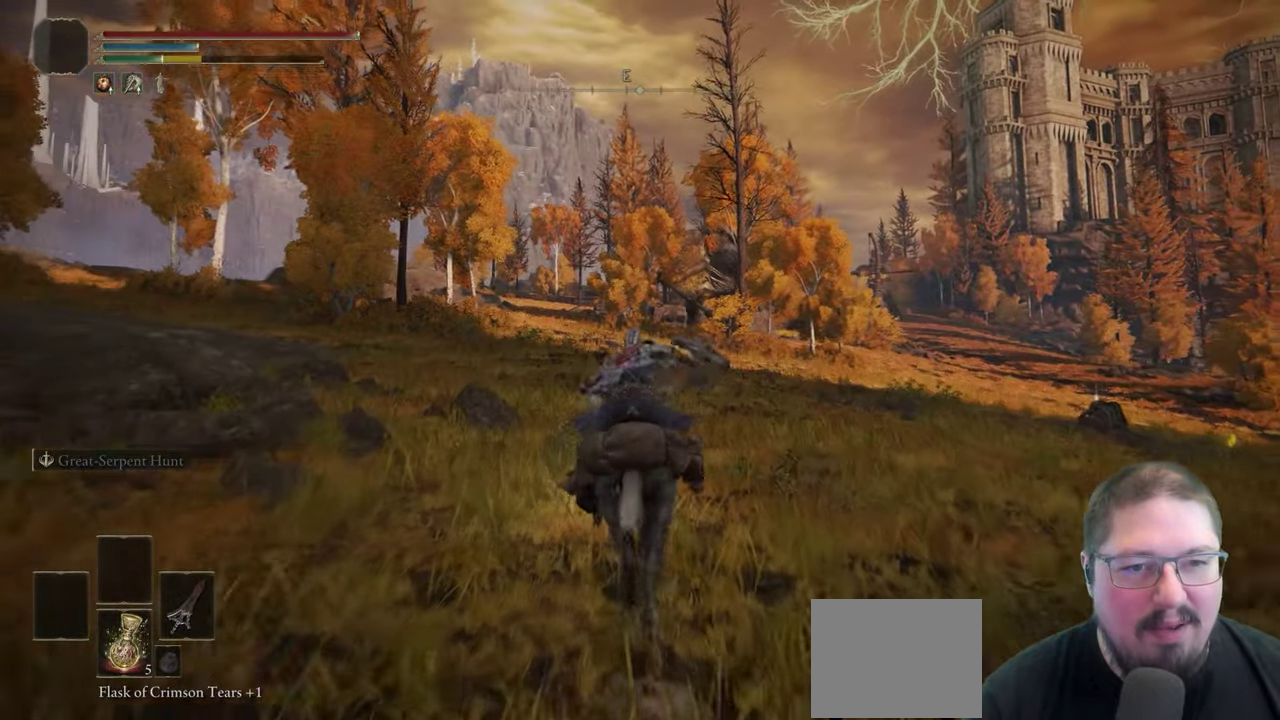
{"buttons": [], "right_stick": "center"}
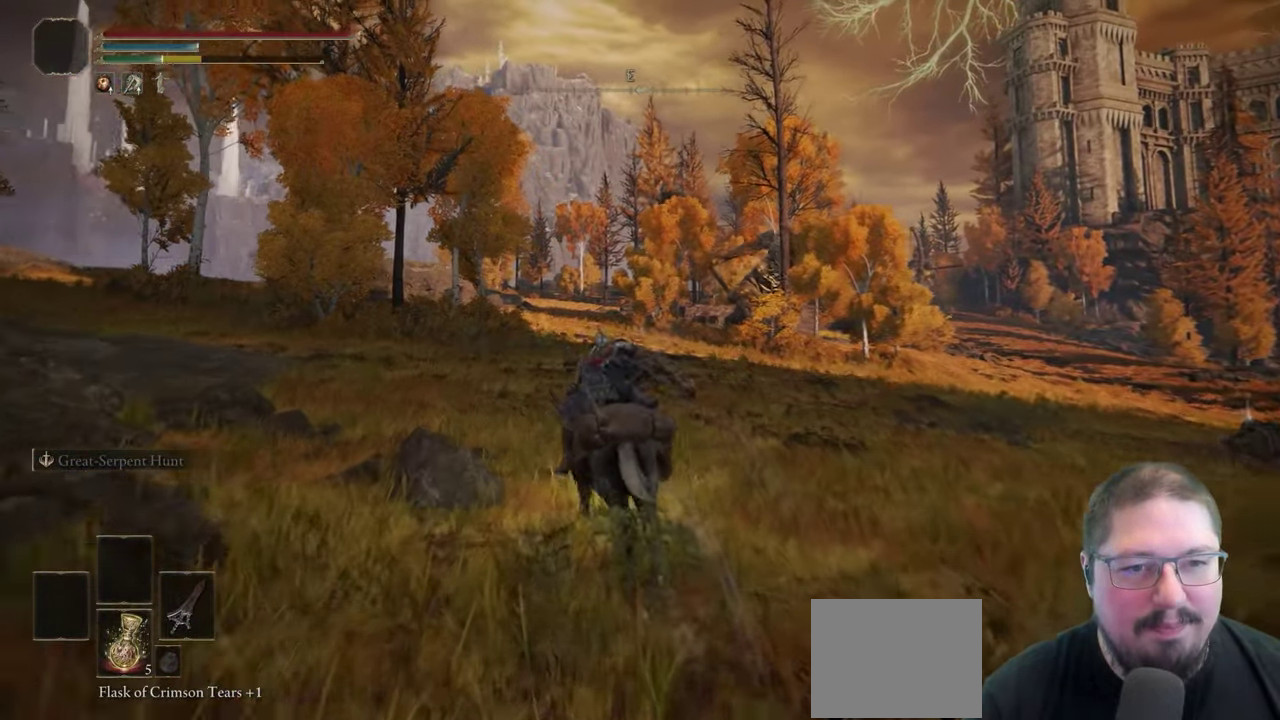
{"buttons": ["B"], "right_stick": "center"}
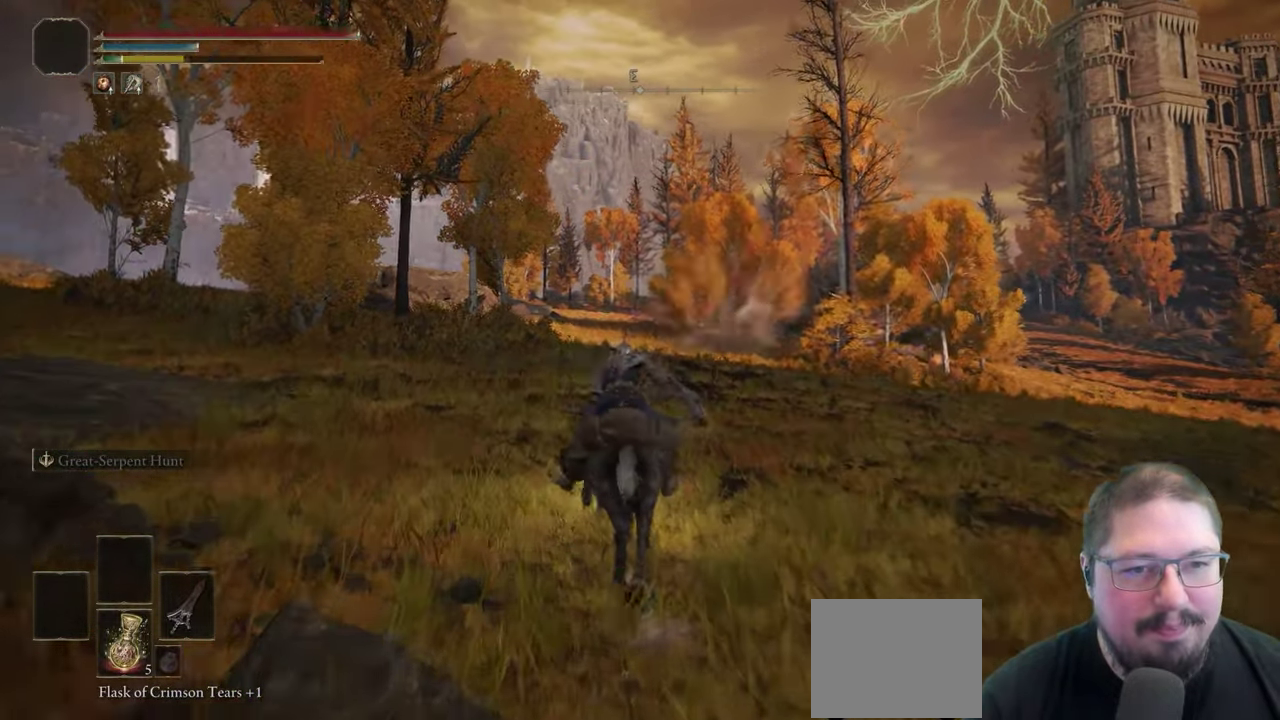
{"buttons": [], "right_stick": "center"}
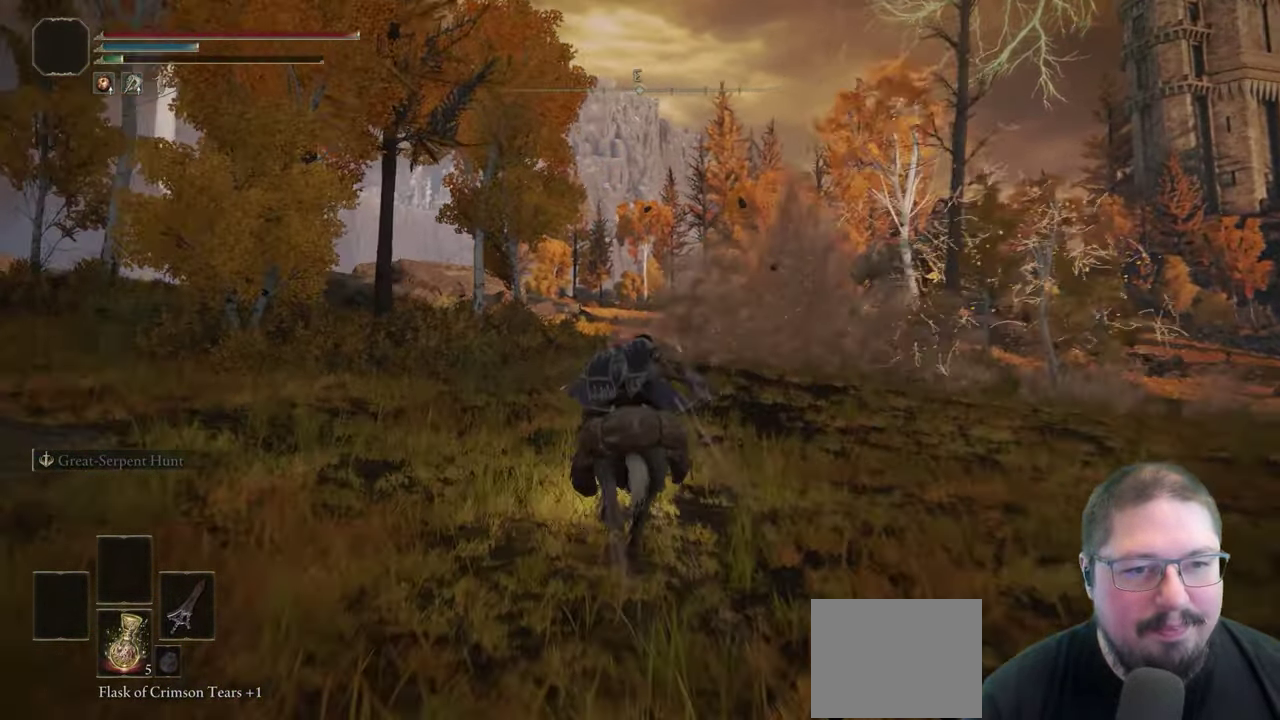
{"buttons": ["B"], "right_stick": "center"}
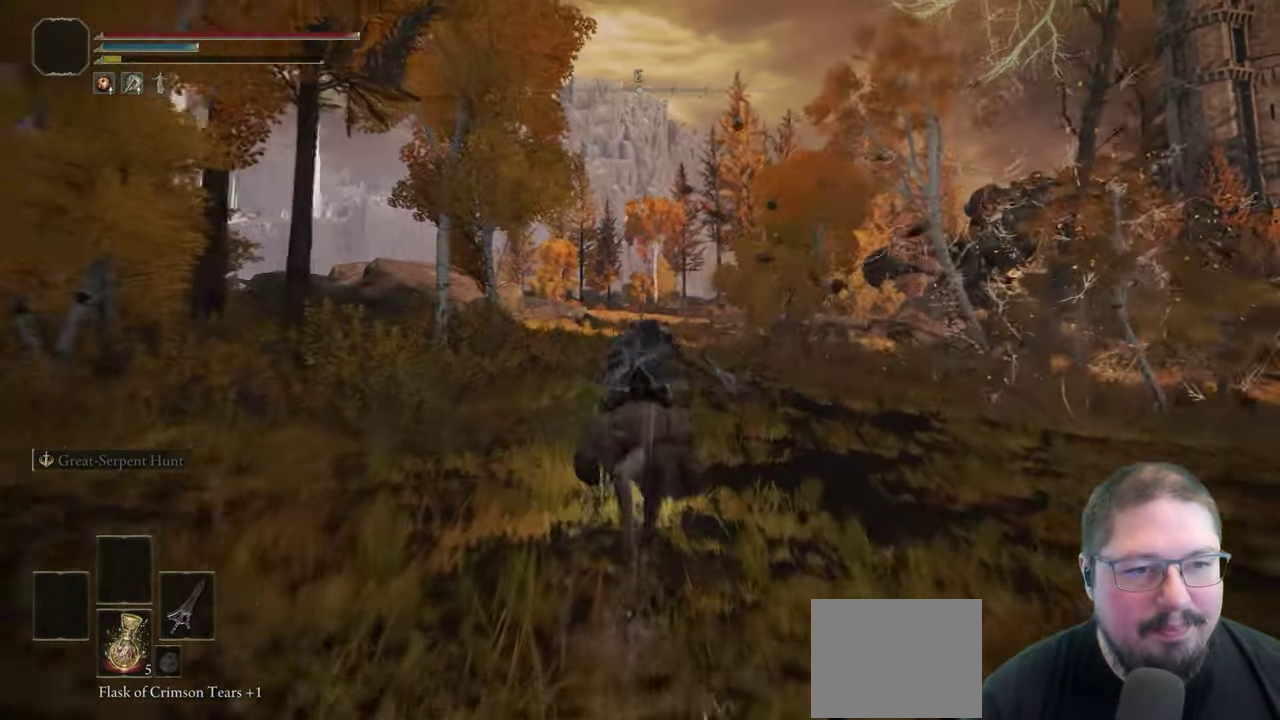
{"buttons": ["B"], "right_stick": "center"}
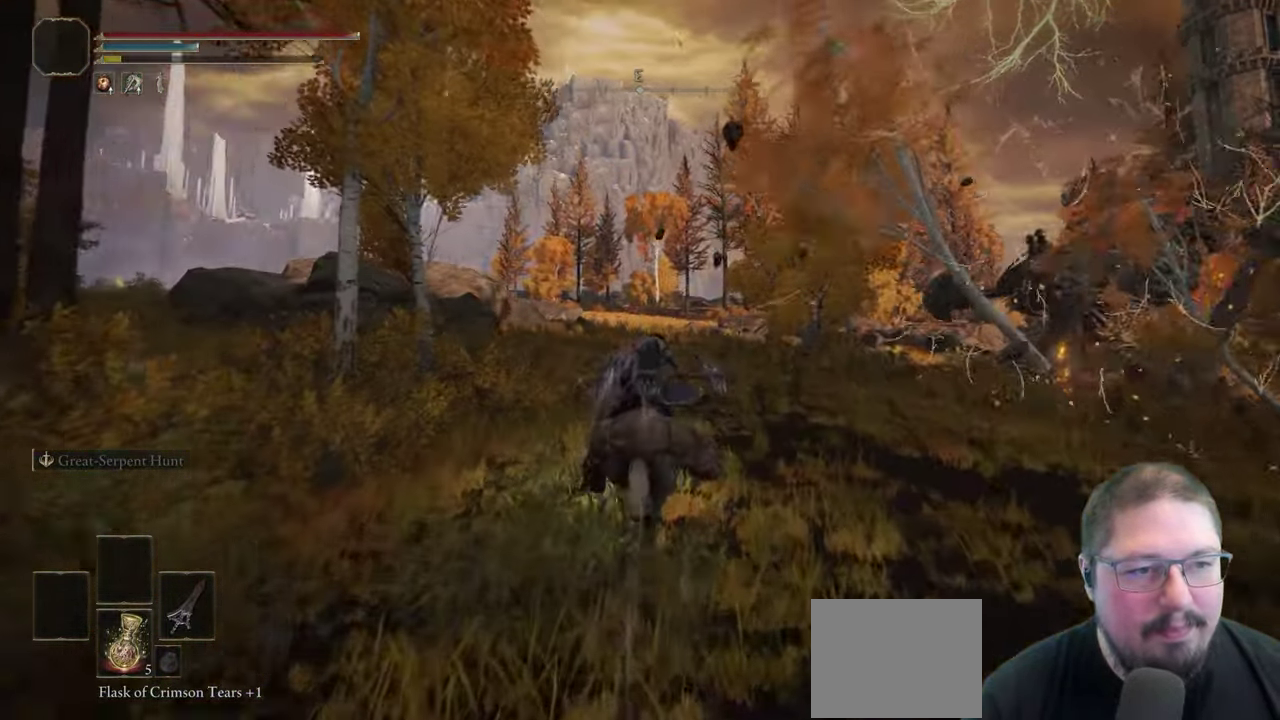
{"buttons": [], "right_stick": "center"}
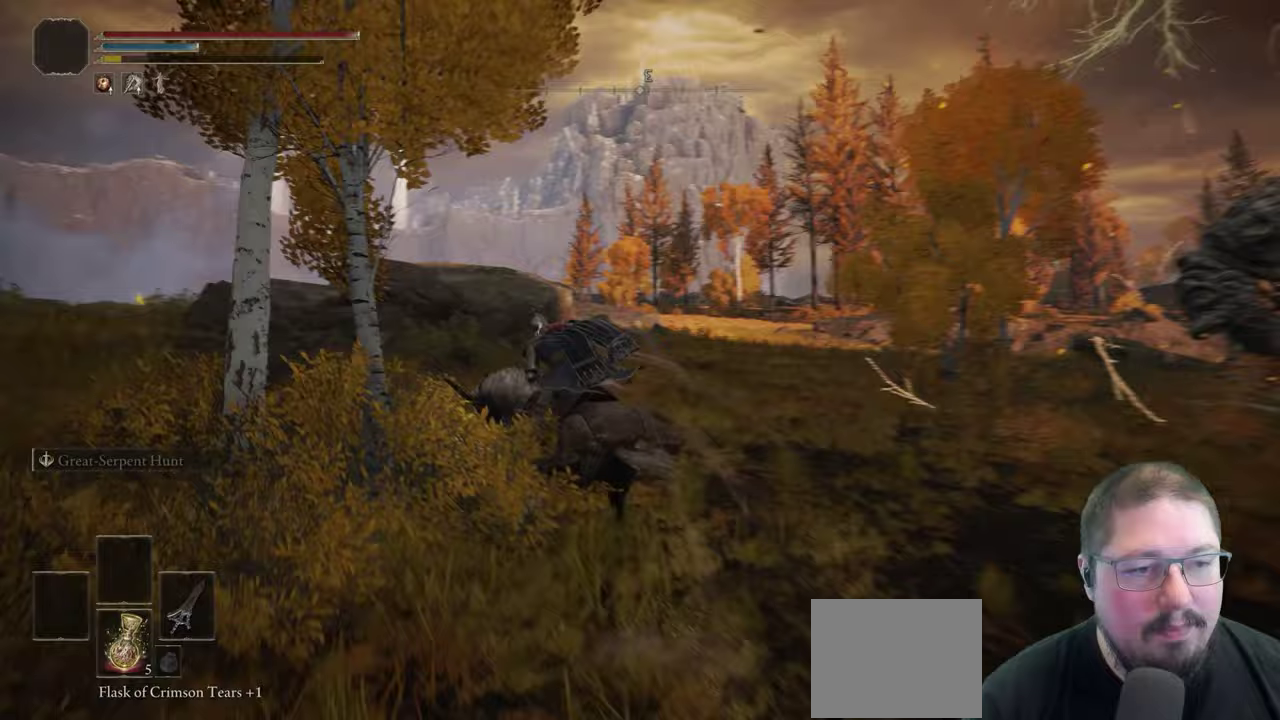
{"buttons": [], "right_stick": "center"}
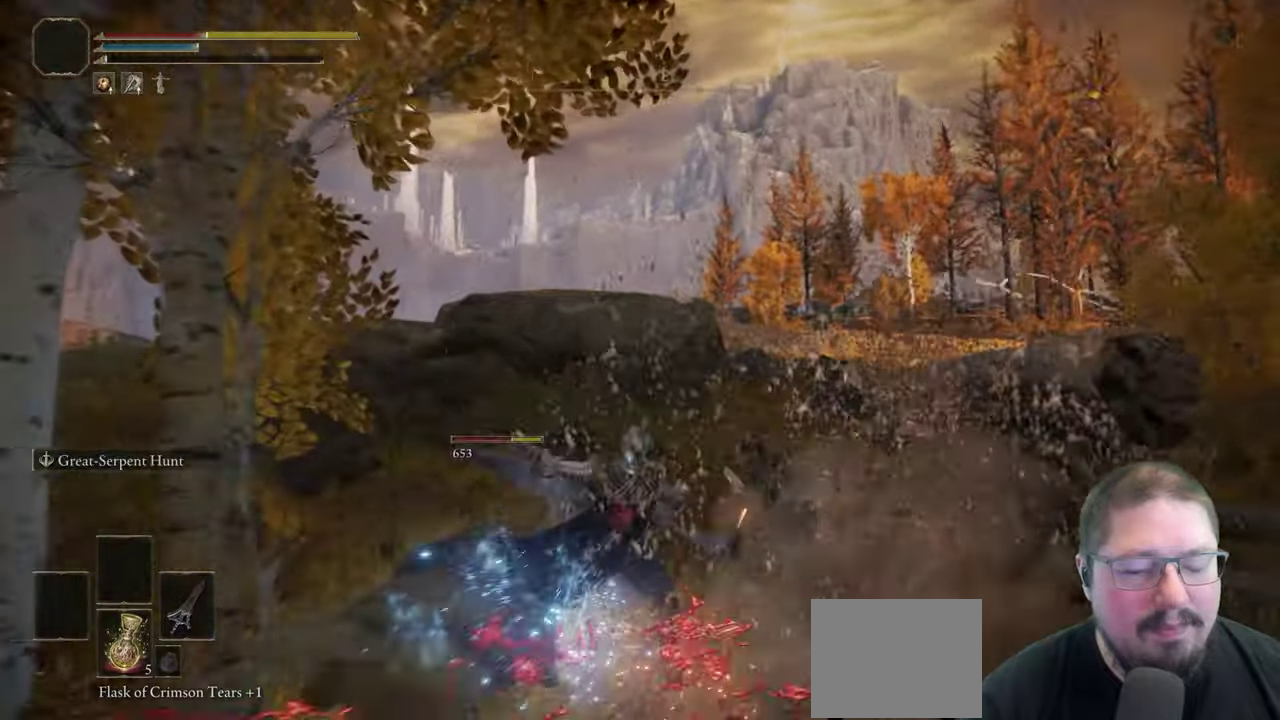
{"buttons": [], "right_stick": "center"}
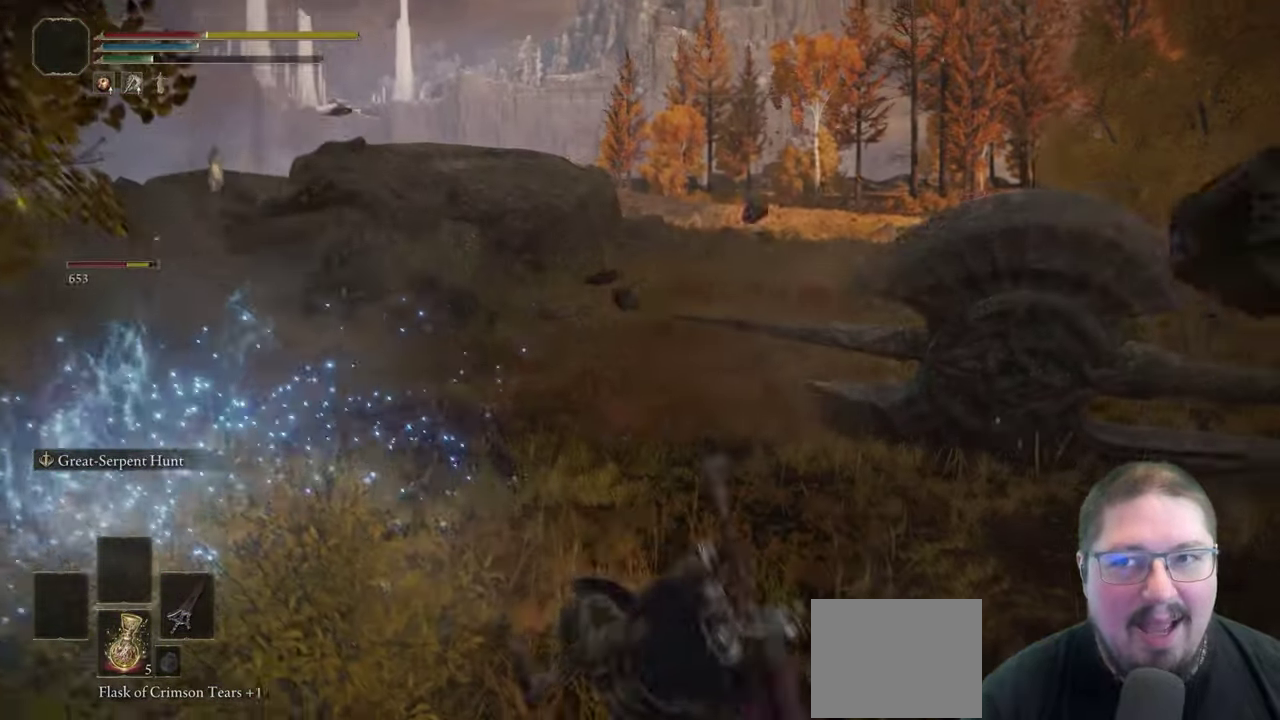
{"buttons": [], "right_stick": "center"}
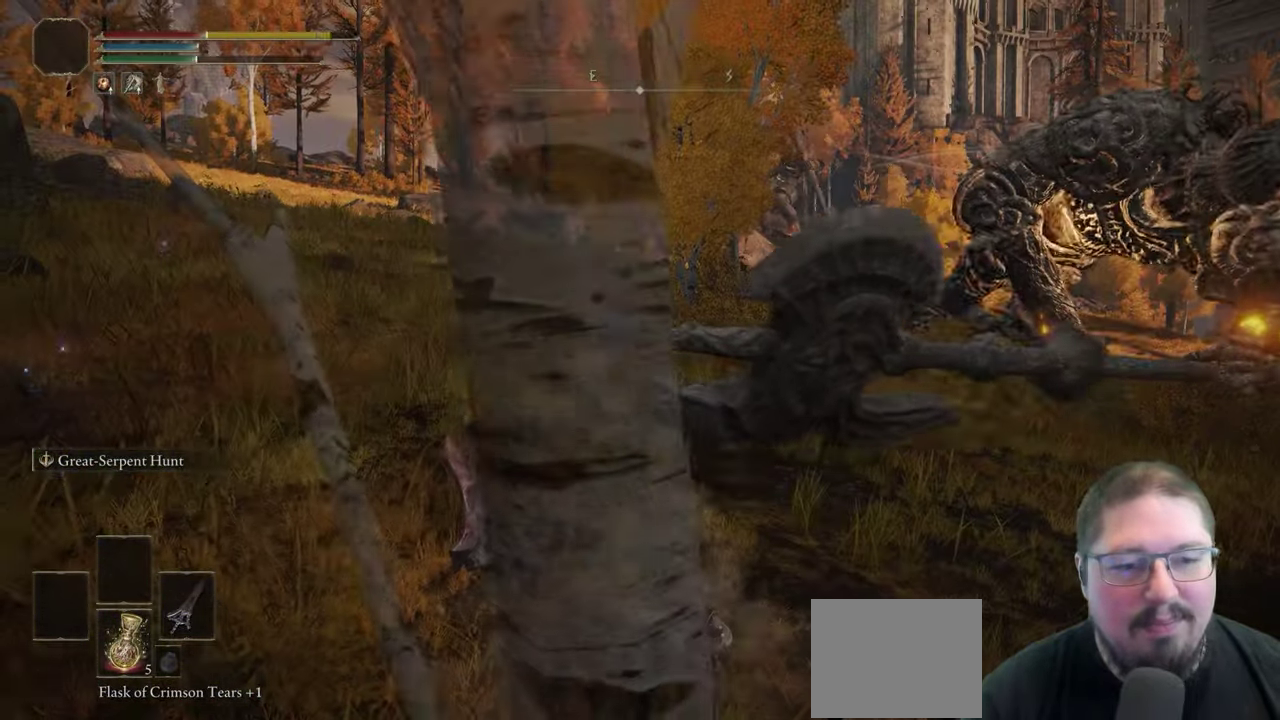
{"buttons": [], "right_stick": "center"}
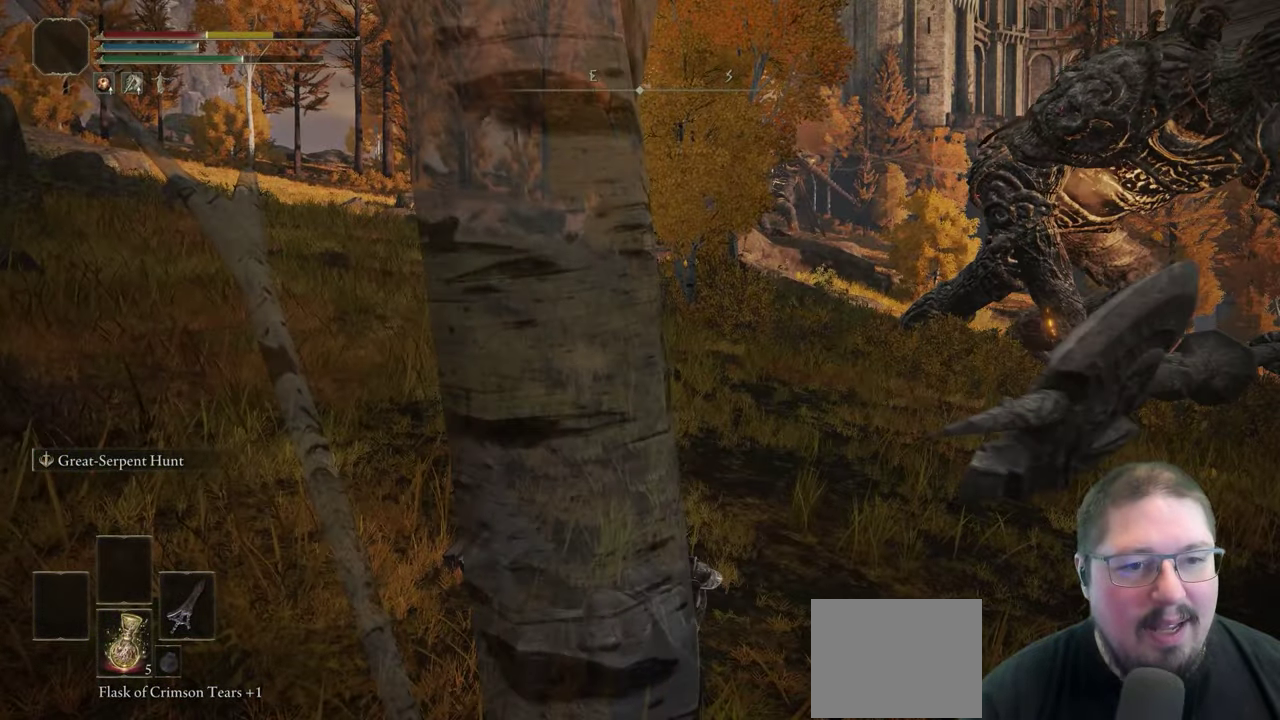
{"buttons": [], "right_stick": "right"}